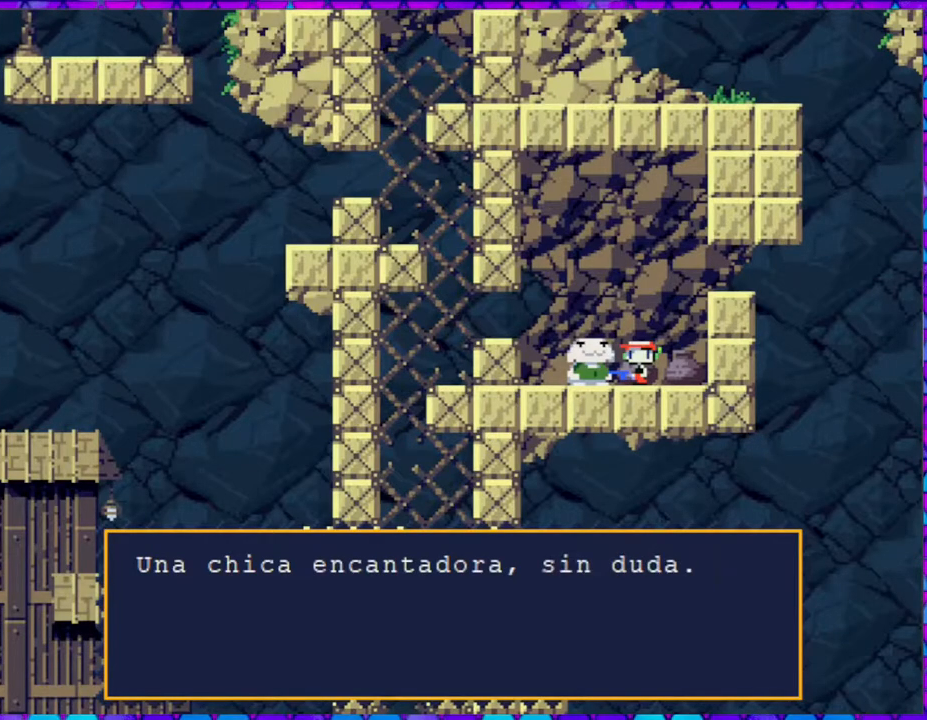
Gameplay with a controller (Nintendo layout); each line is a JSON object with the inputs held at the frame after it. "events" lists button and stick changes between this image and that frame as [ms after this image, input, new state], when the widget could be followed in between. Not read: L3 R3 left_stick.
{"buttons": [], "right_stick": "center", "events": [[183, "B", "down"], [317, "B", "up"]]}
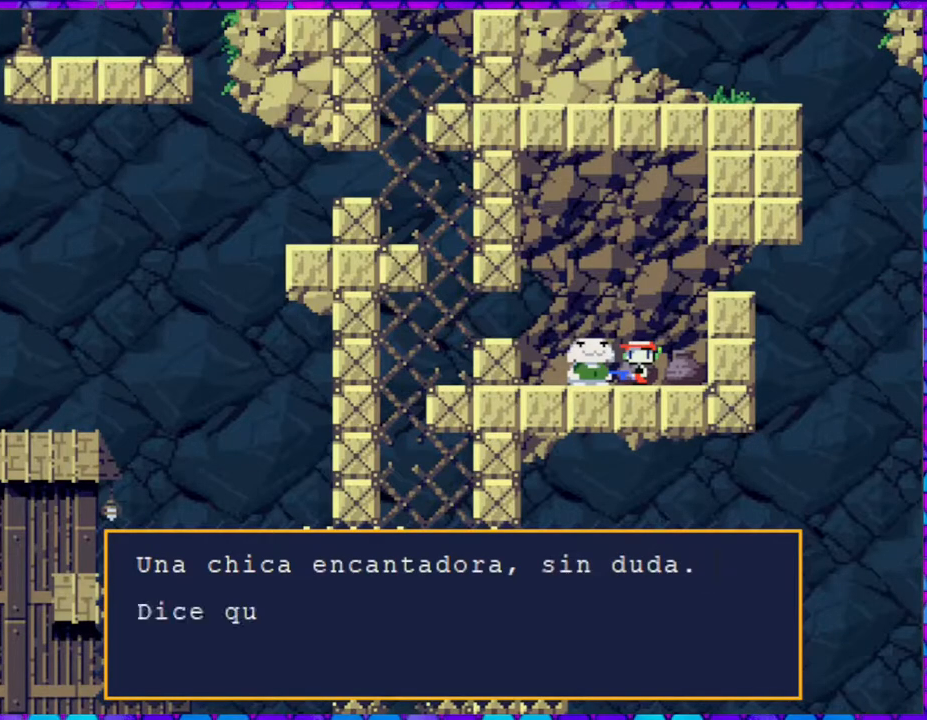
{"buttons": [], "right_stick": "center", "events": []}
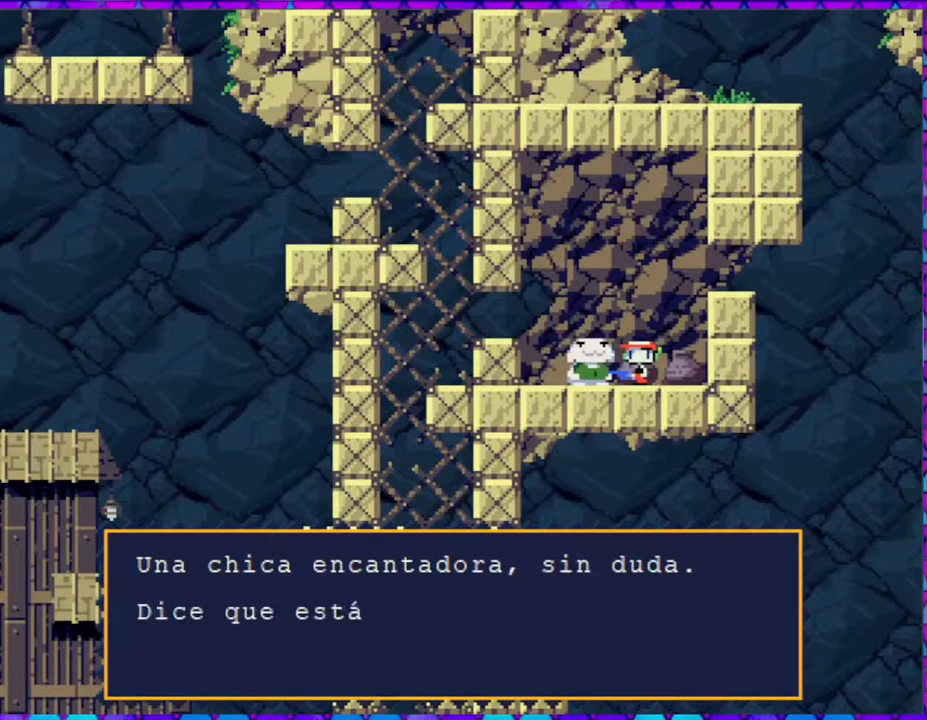
{"buttons": [], "right_stick": "center", "events": []}
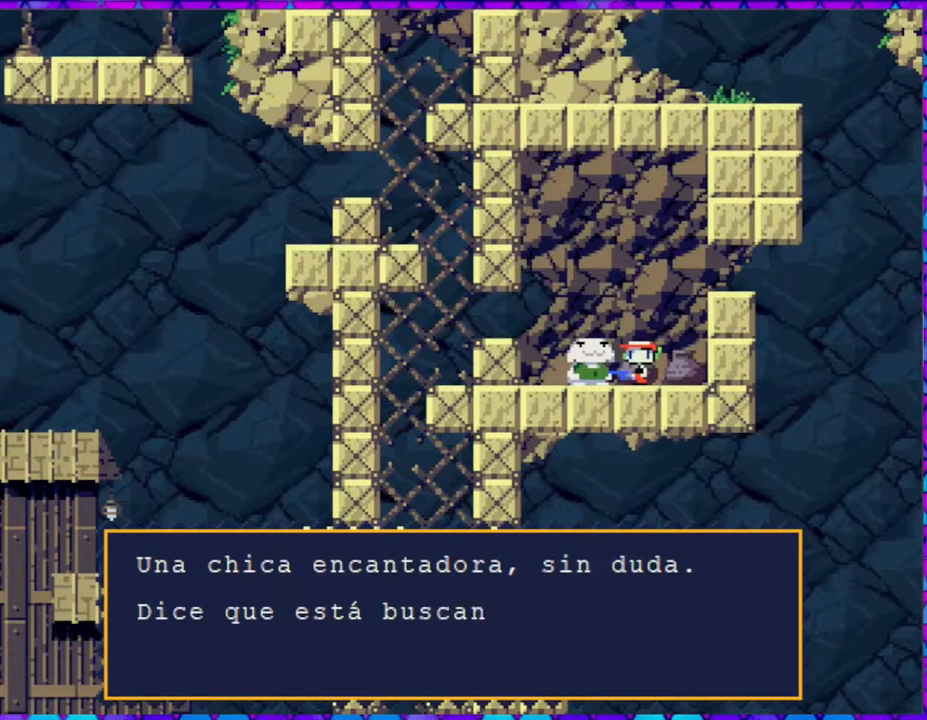
{"buttons": [], "right_stick": "center", "events": []}
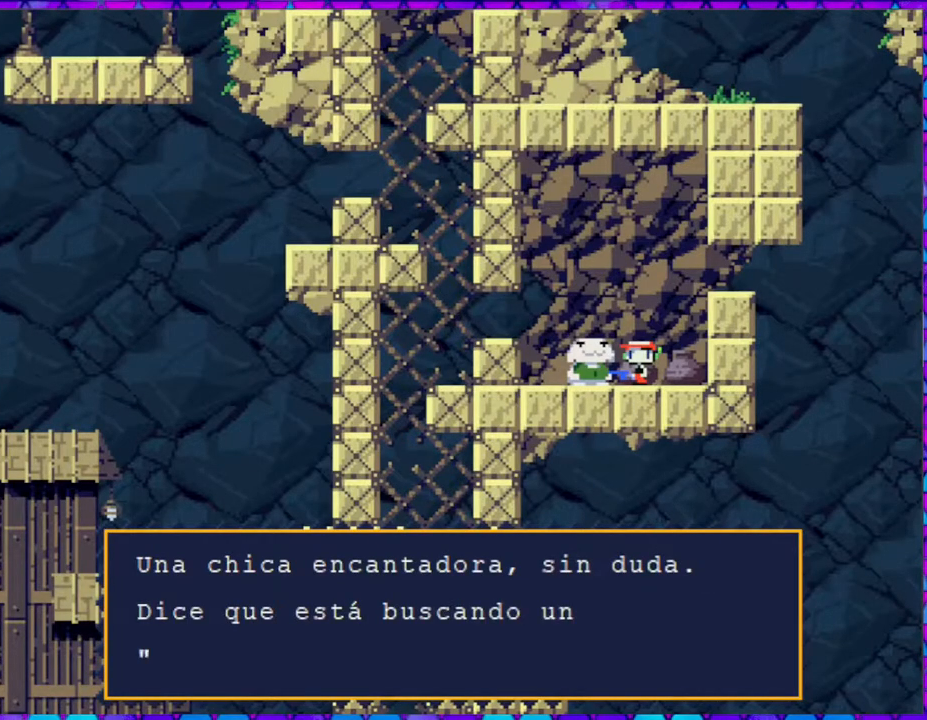
{"buttons": [], "right_stick": "center", "events": []}
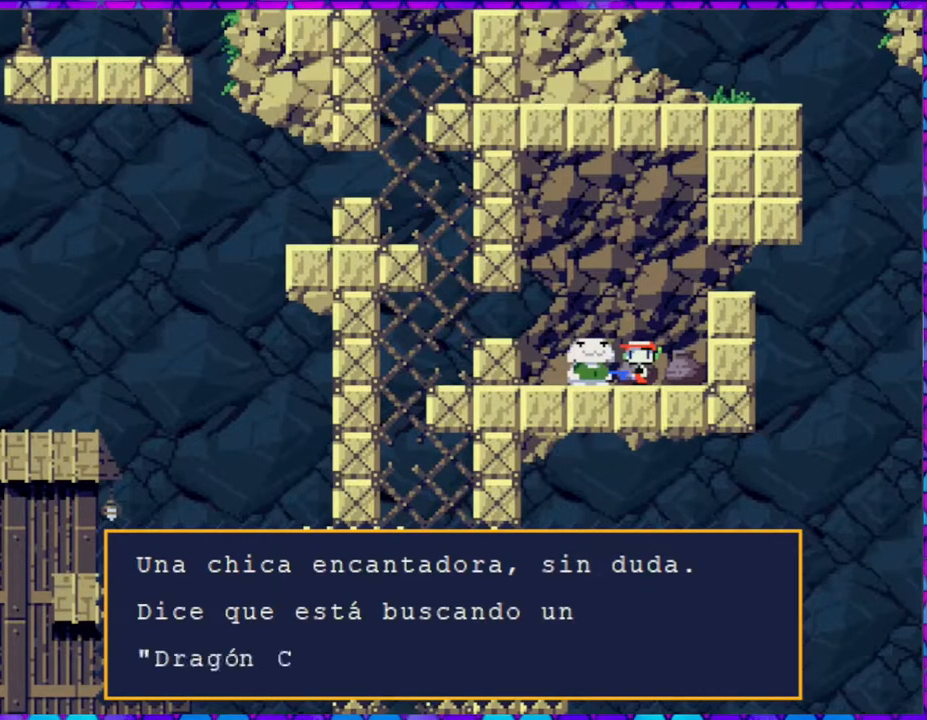
{"buttons": [], "right_stick": "center", "events": []}
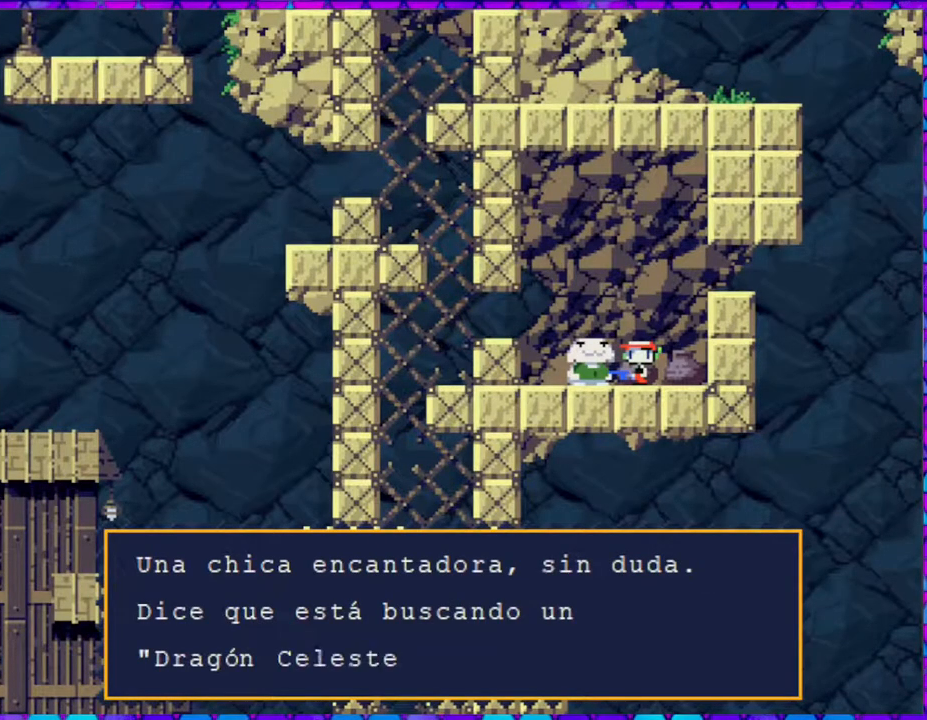
{"buttons": [], "right_stick": "center", "events": []}
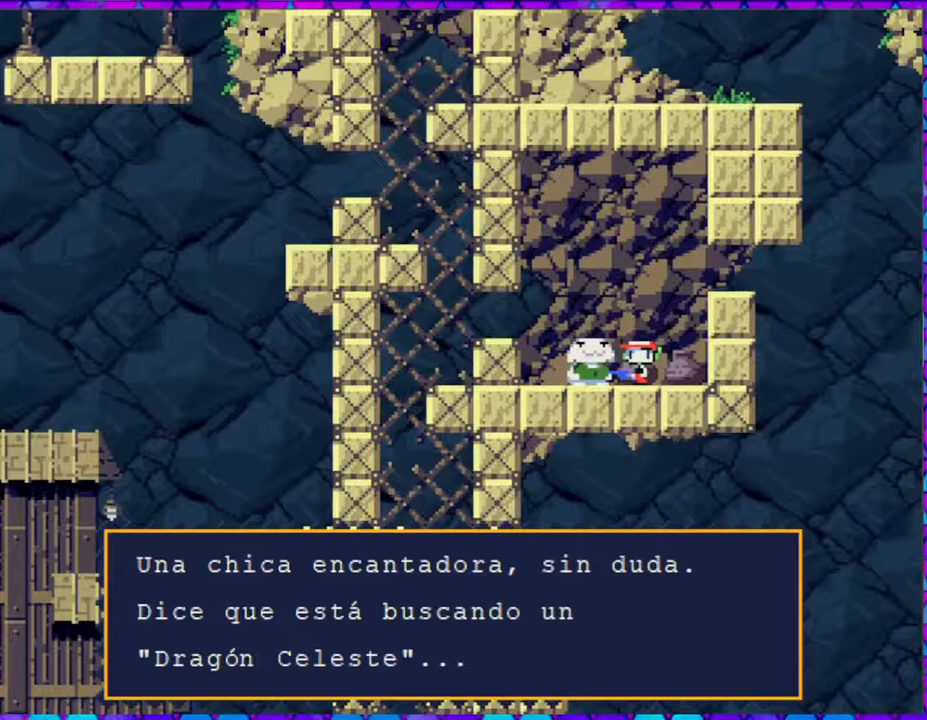
{"buttons": [], "right_stick": "center", "events": [[267, "B", "down"], [400, "B", "up"]]}
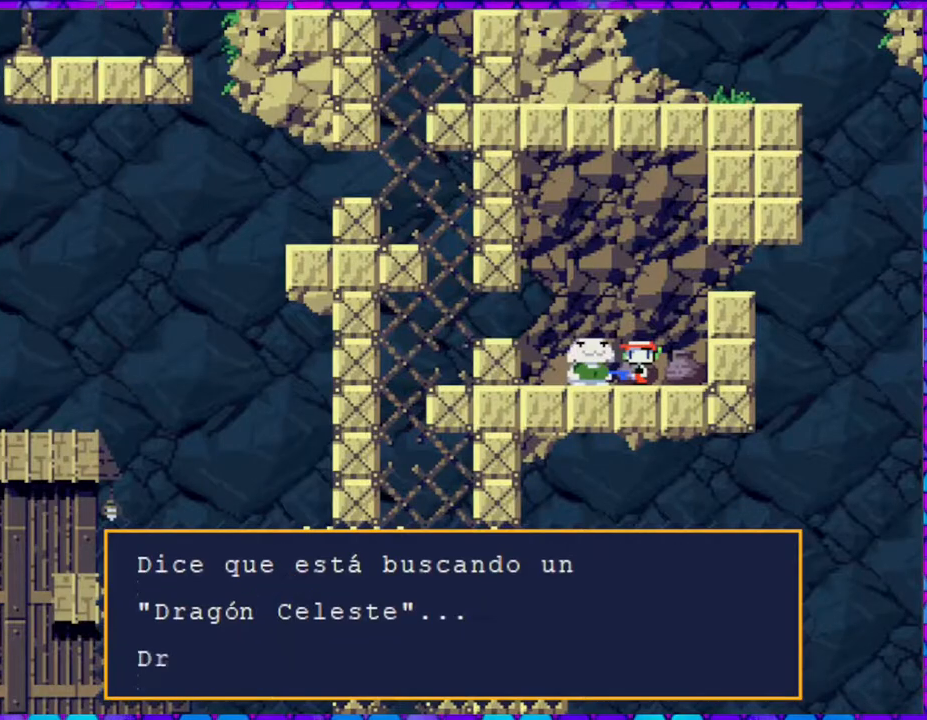
{"buttons": [], "right_stick": "center", "events": []}
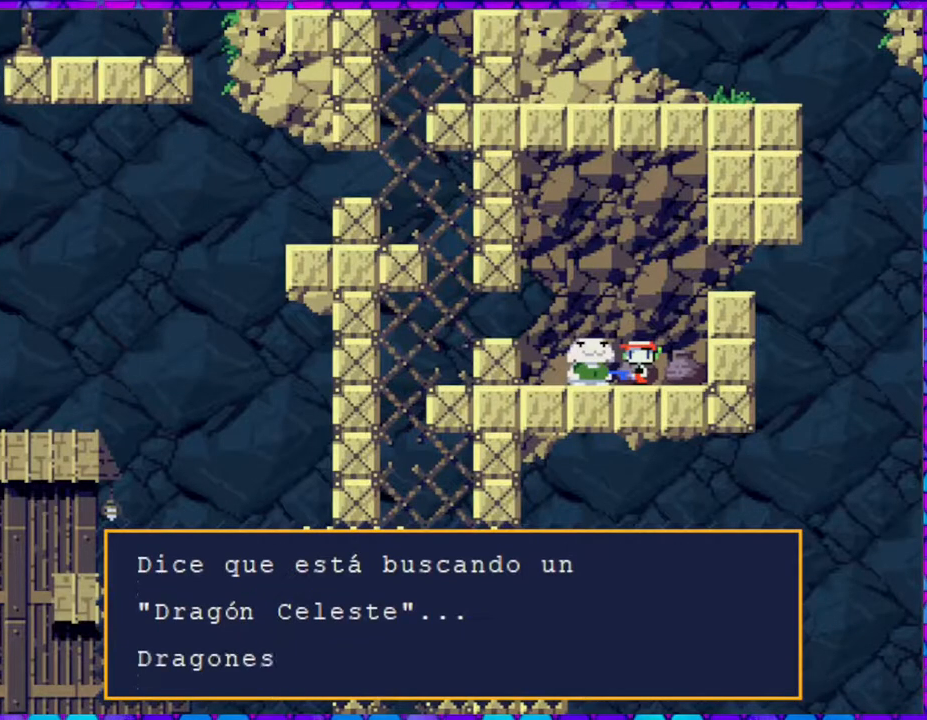
{"buttons": [], "right_stick": "center", "events": []}
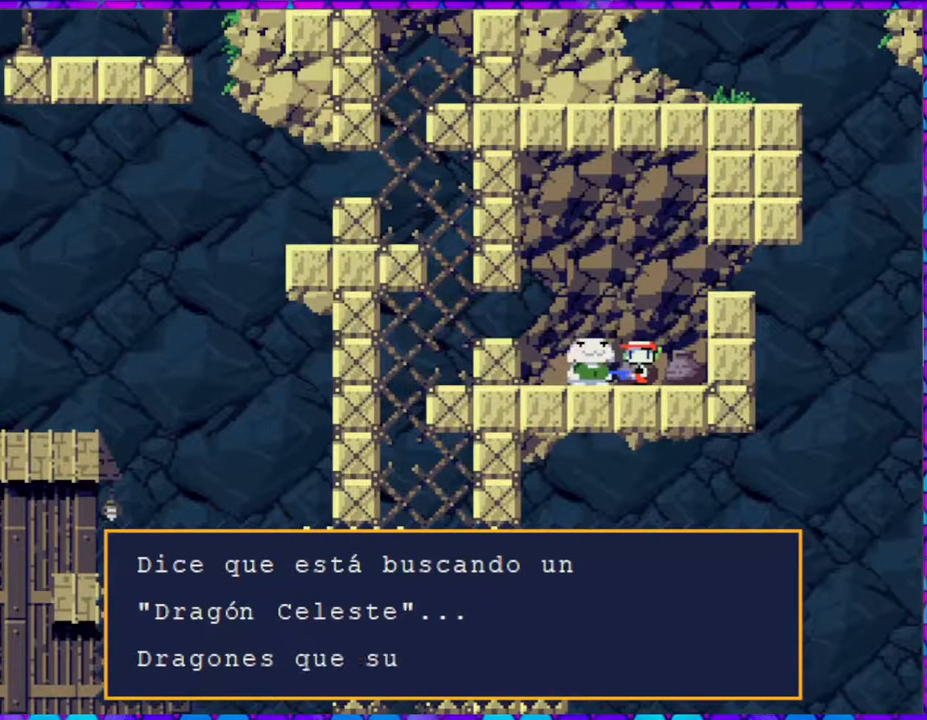
{"buttons": [], "right_stick": "center", "events": []}
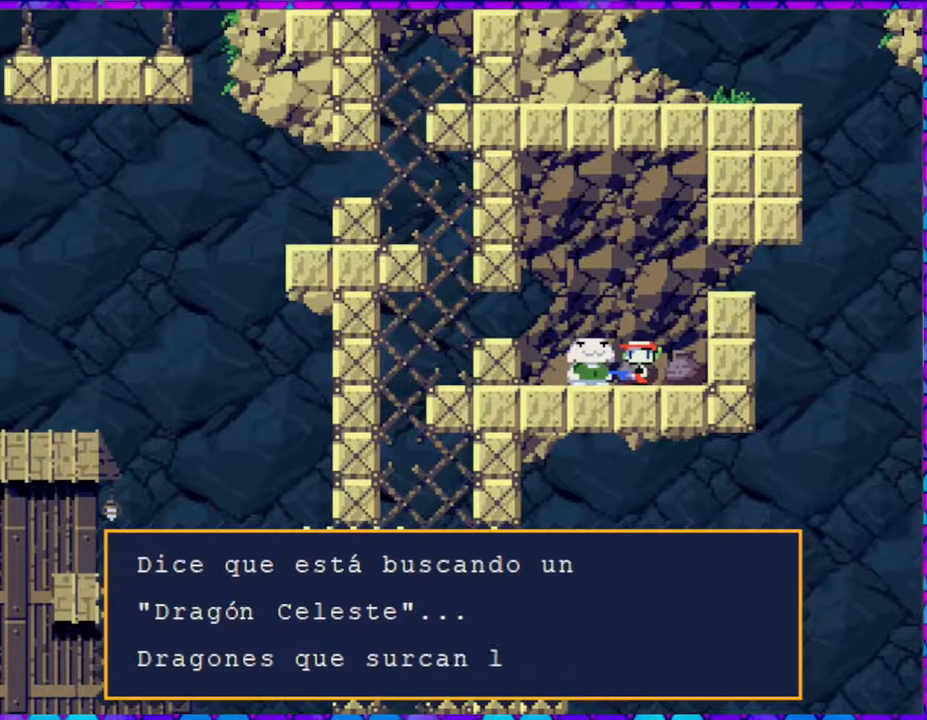
{"buttons": [], "right_stick": "center", "events": []}
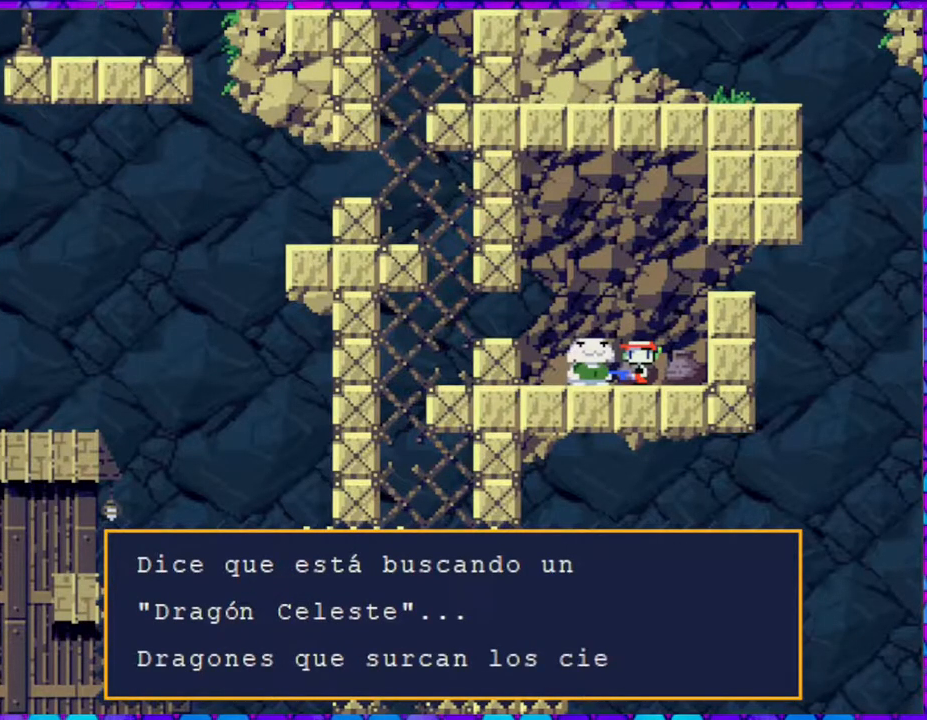
{"buttons": [], "right_stick": "center", "events": []}
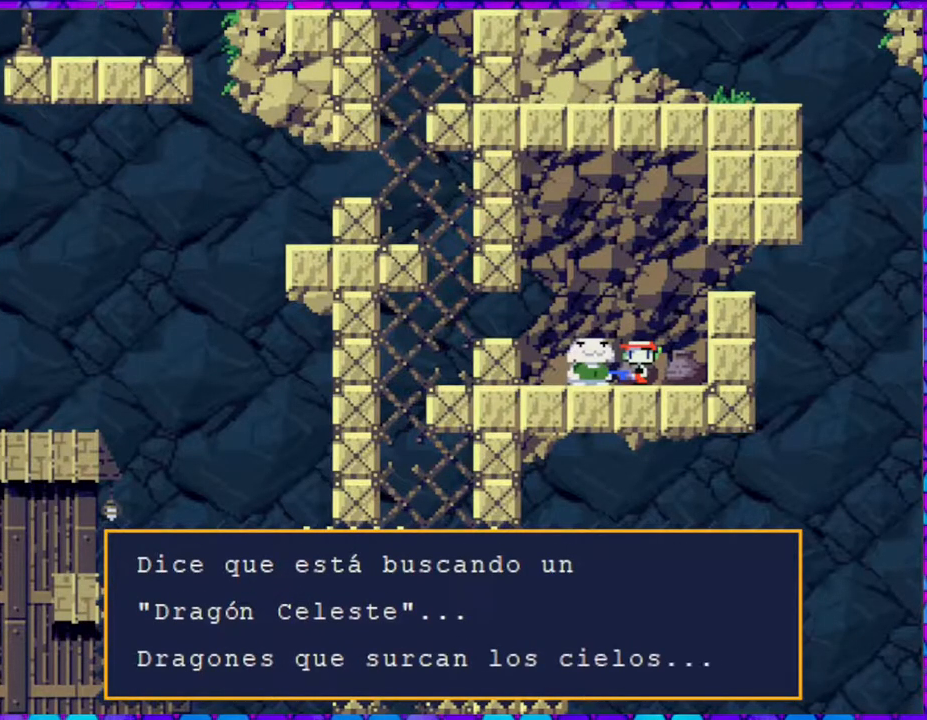
{"buttons": [], "right_stick": "center", "events": []}
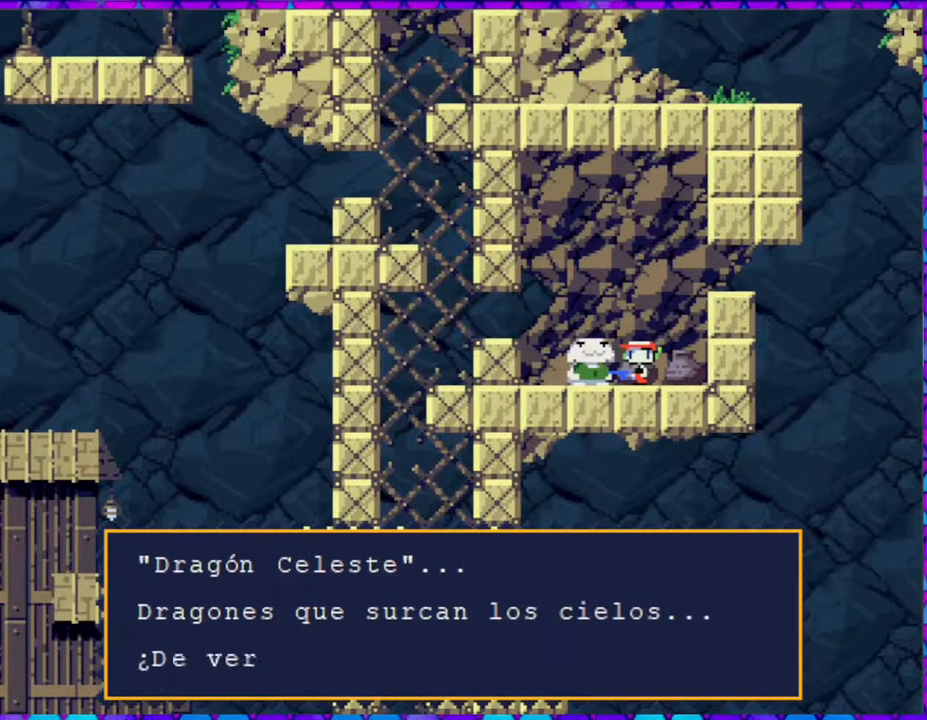
{"buttons": [], "right_stick": "center", "events": []}
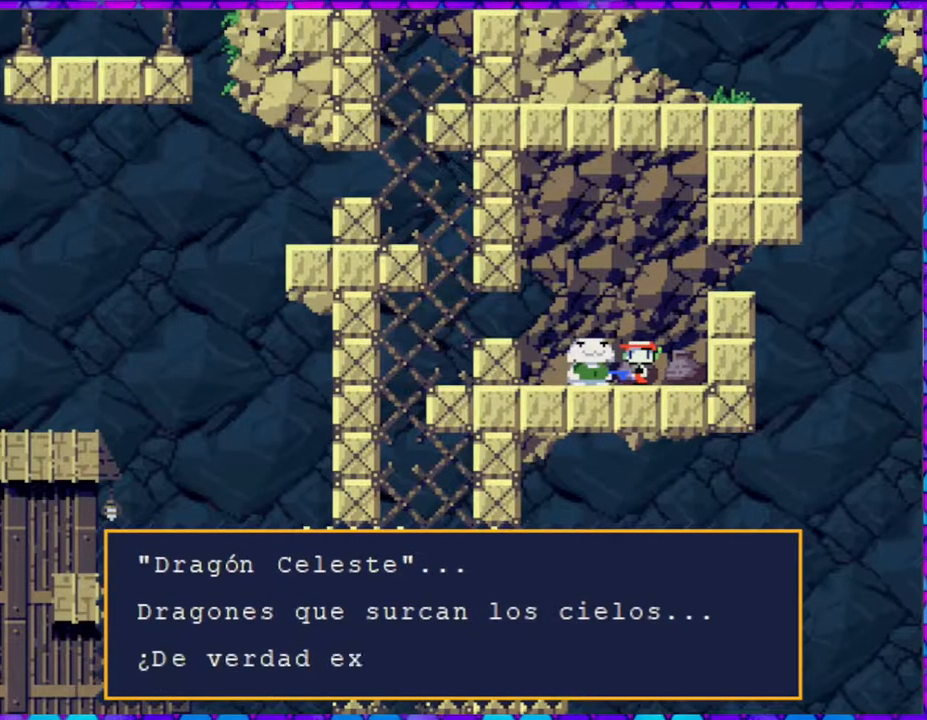
{"buttons": [], "right_stick": "center", "events": []}
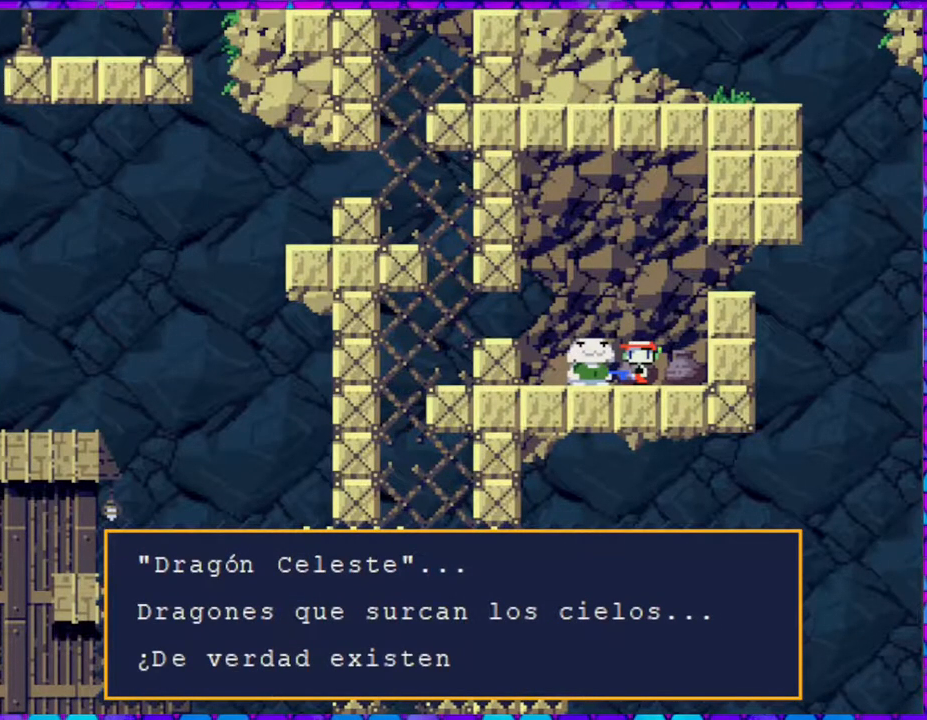
{"buttons": [], "right_stick": "center", "events": []}
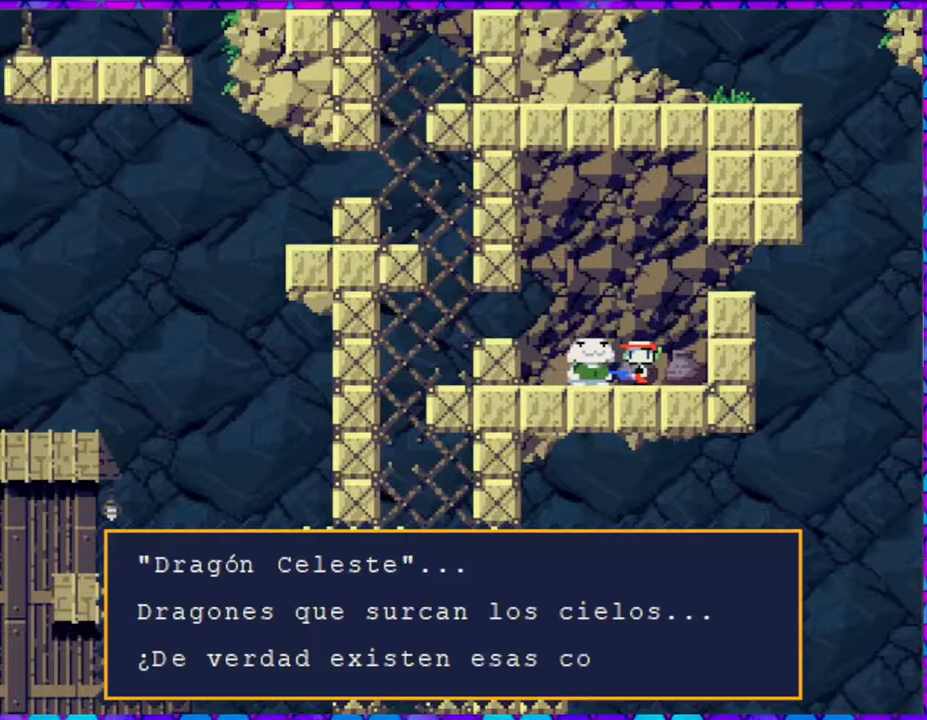
{"buttons": [], "right_stick": "center", "events": []}
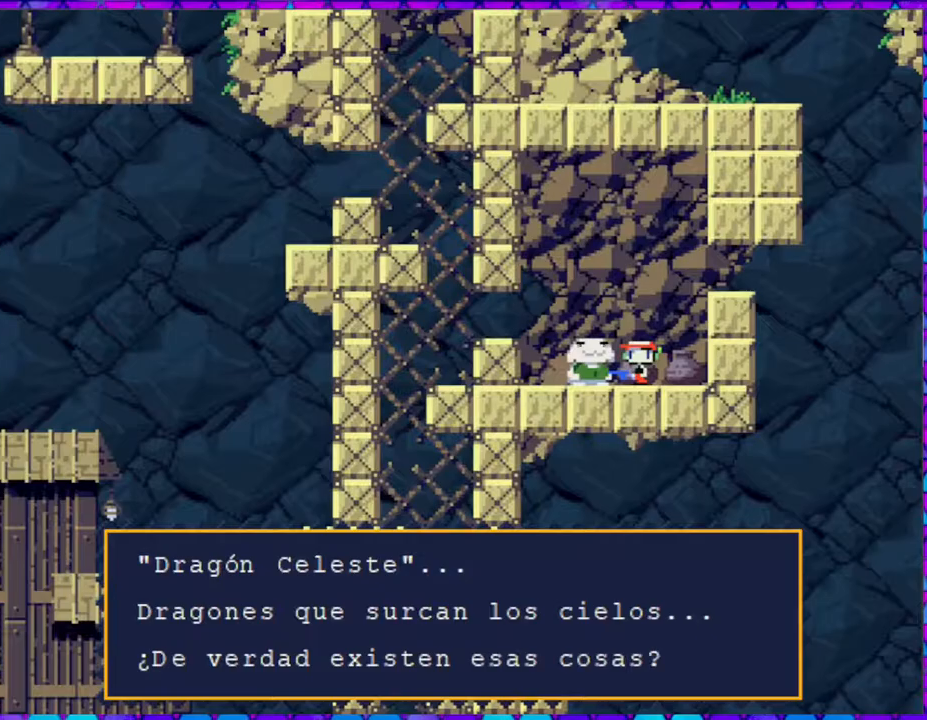
{"buttons": [], "right_stick": "center", "events": [[333, "B", "down"], [500, "B", "up"]]}
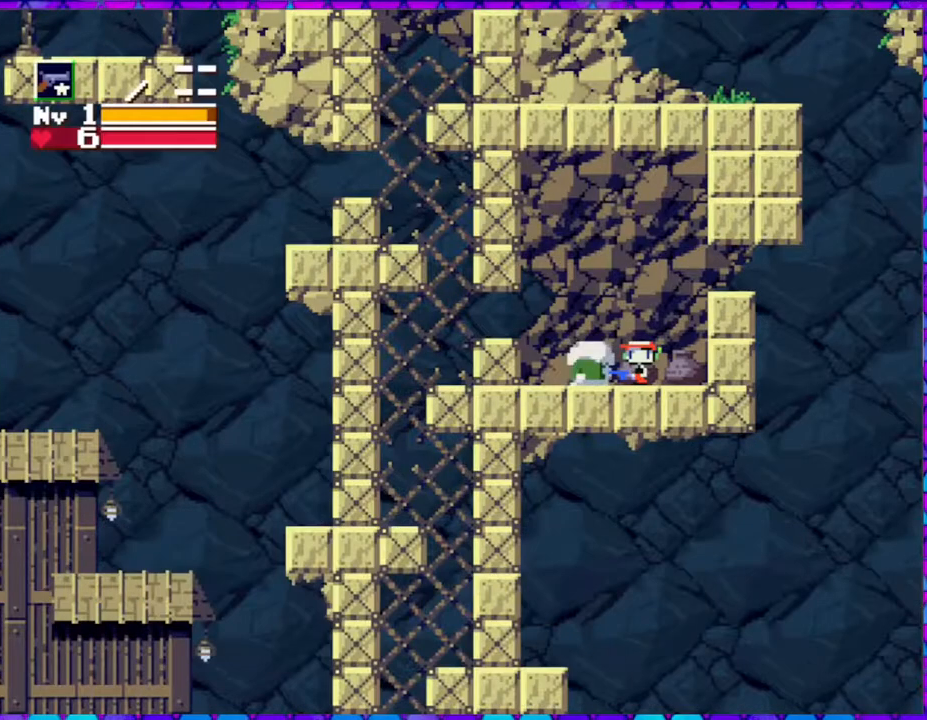
{"buttons": ["DPAD_LEFT"], "right_stick": "center", "events": [[300, "DPAD_LEFT", "down"]]}
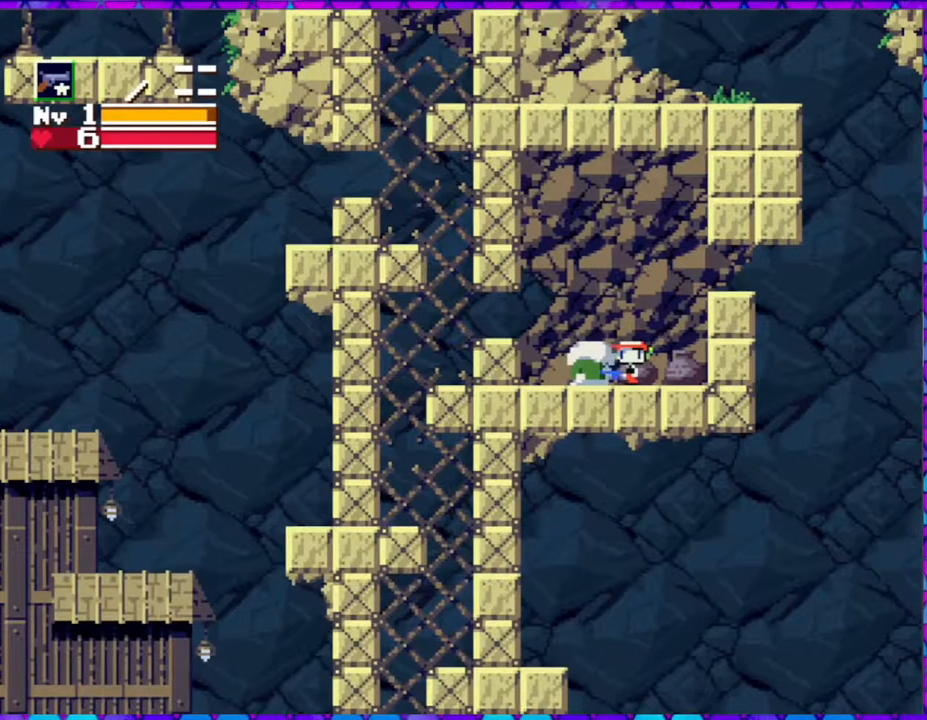
{"buttons": ["B", "DPAD_LEFT"], "right_stick": "center", "events": [[467, "B", "down"]]}
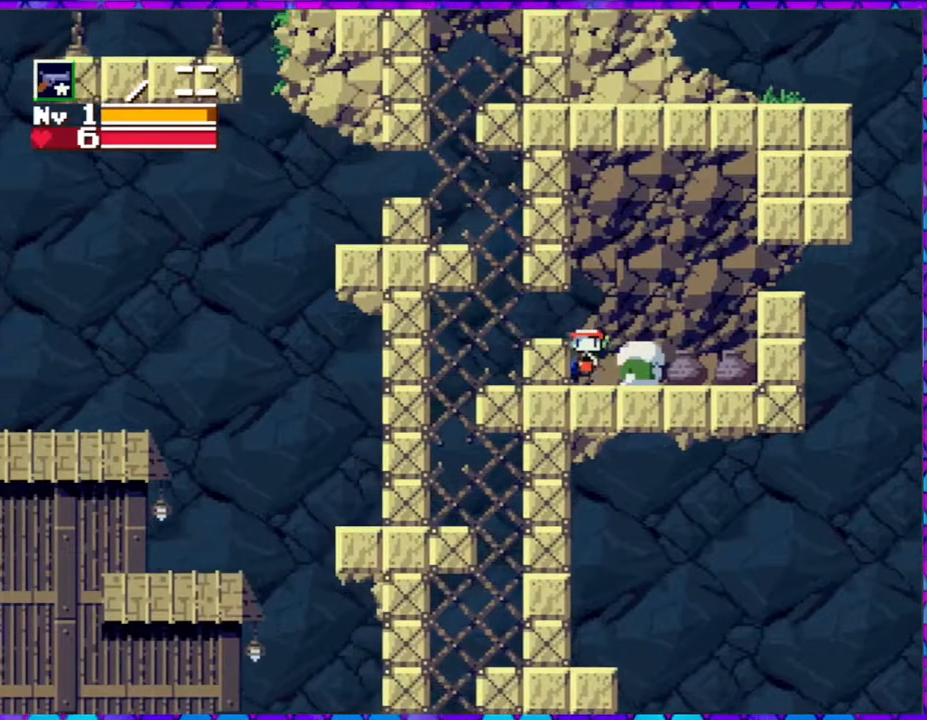
{"buttons": [], "right_stick": "center", "events": [[50, "B", "up"], [400, "DPAD_LEFT", "up"]]}
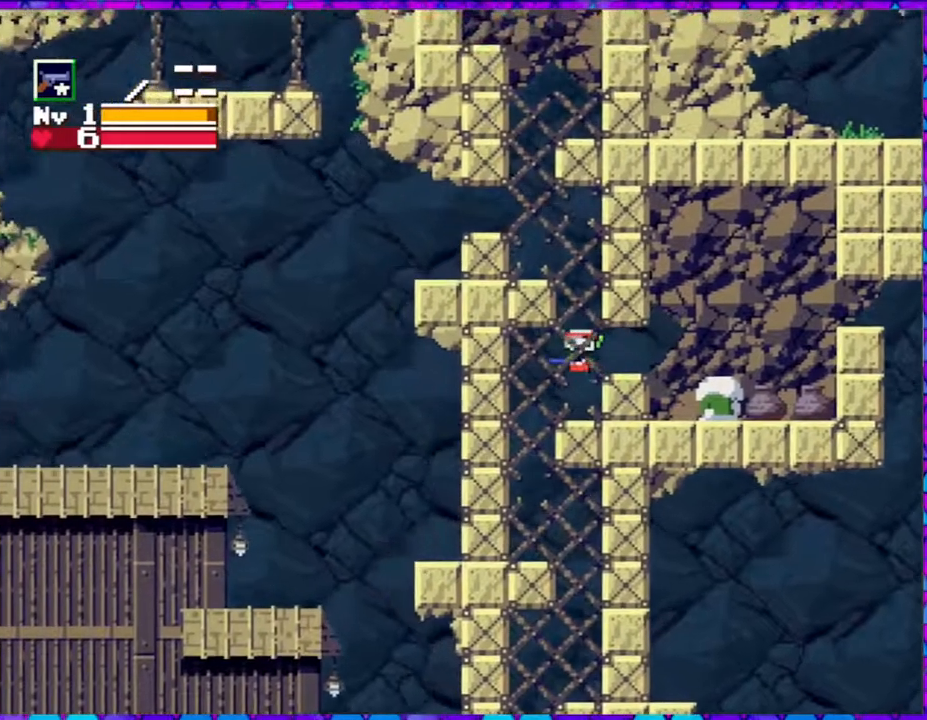
{"buttons": [], "right_stick": "center", "events": [[33, "DPAD_RIGHT", "down"], [283, "DPAD_RIGHT", "up"]]}
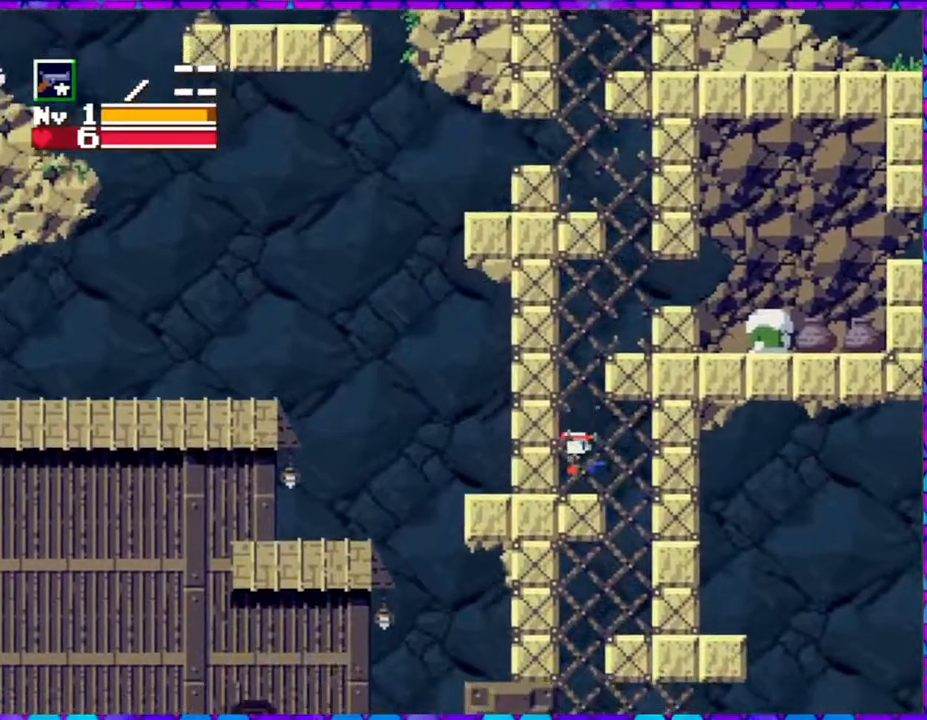
{"buttons": ["B"], "right_stick": "center", "events": [[167, "B", "down"]]}
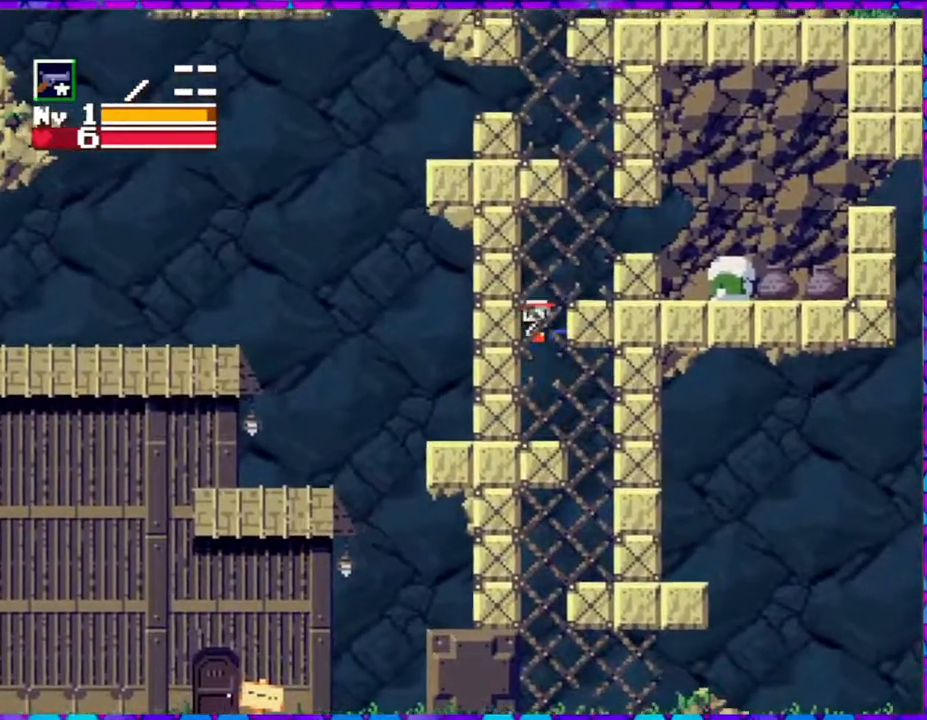
{"buttons": ["DPAD_RIGHT"], "right_stick": "center", "events": [[50, "DPAD_RIGHT", "down"], [100, "DPAD_UP", "down"], [200, "DPAD_UP", "up"], [367, "B", "up"]]}
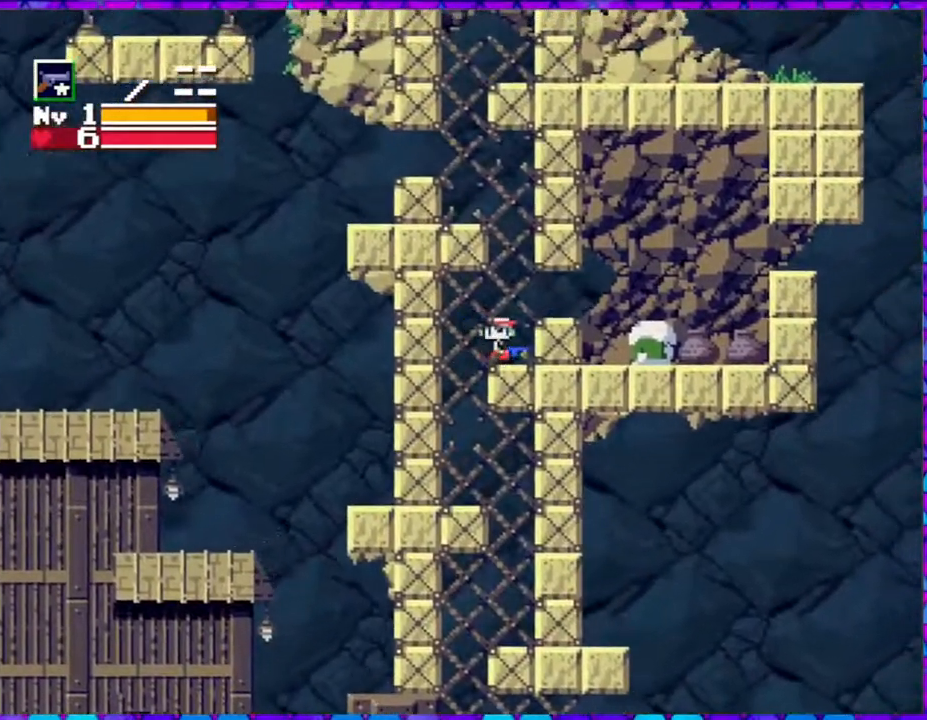
{"buttons": ["B", "DPAD_LEFT"], "right_stick": "center", "events": [[100, "DPAD_RIGHT", "up"], [217, "B", "down"], [450, "DPAD_LEFT", "down"]]}
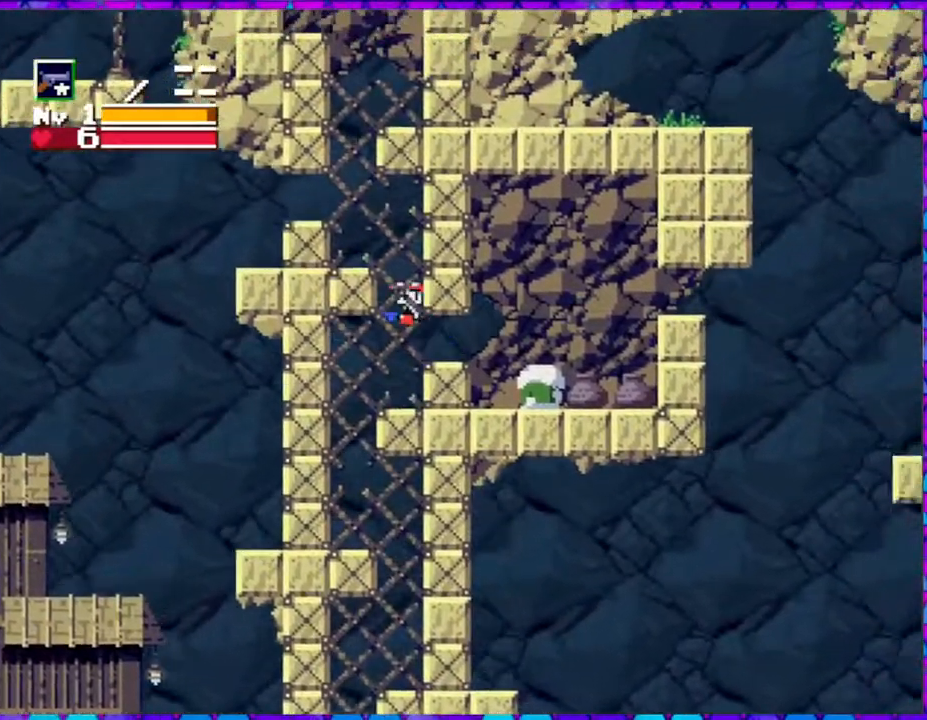
{"buttons": ["DPAD_LEFT"], "right_stick": "center", "events": [[317, "B", "up"]]}
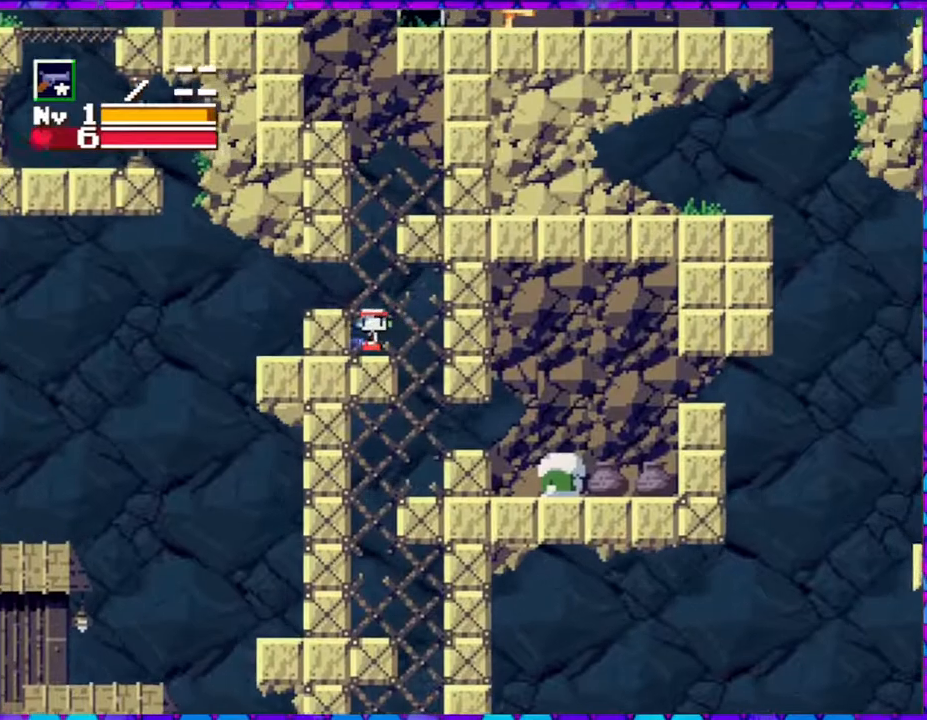
{"buttons": ["B", "DPAD_RIGHT"], "right_stick": "center", "events": [[67, "DPAD_LEFT", "up"], [100, "B", "down"], [383, "DPAD_RIGHT", "down"]]}